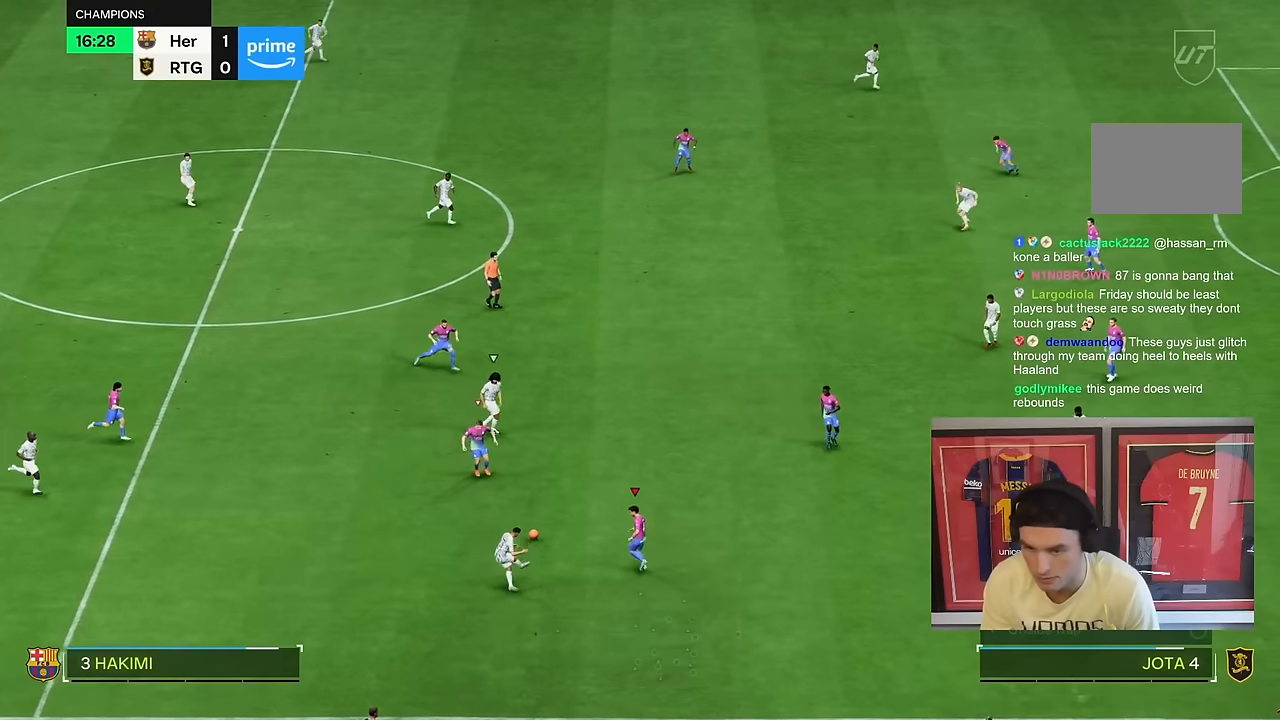
Gameplay with a controller (PlayStation layout); each line is a JSON object with the inputs held at the frame after it (dt_ms = milliseconds from this image to that frame). "events" lists button and stick changes between this image and that frame as [ms after this image, input, new state], when the widget could be followed in between. Not read: L1 L3 R3.
{"dt_ms": 1000, "buttons": ["R2"], "left_stick": "up-left", "right_stick": "center"}
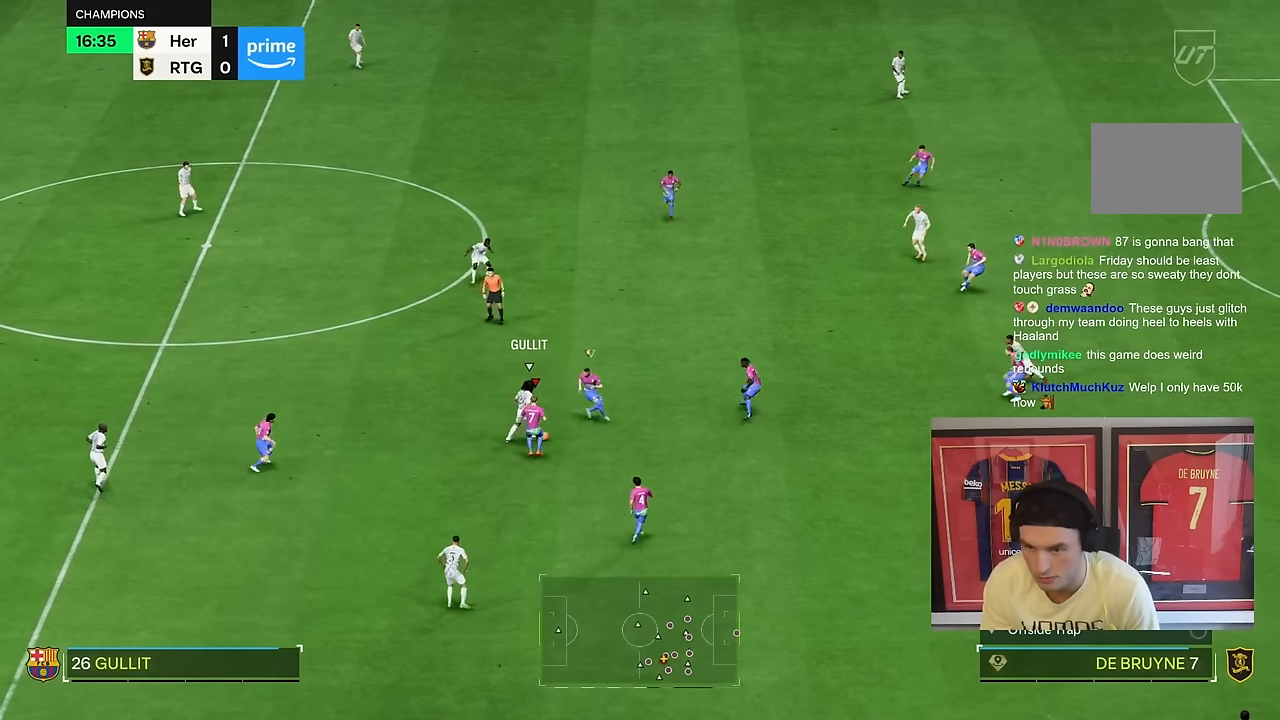
{"dt_ms": 500, "buttons": ["R2"], "left_stick": "right", "right_stick": "center", "events": [[500, "left_stick", "right"]]}
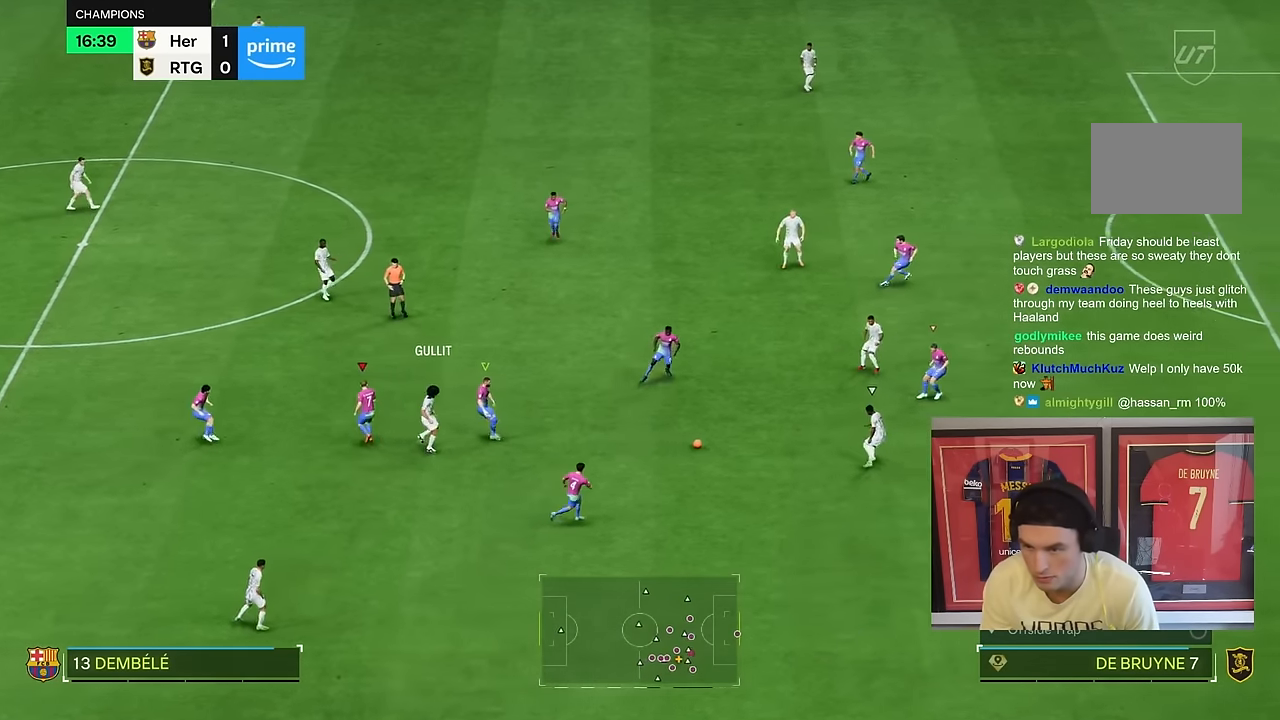
{"dt_ms": 500, "buttons": ["L2"], "left_stick": "down", "right_stick": "center", "events": [[67, "left_stick", "down-right"], [167, "left_stick", "down"], [317, "R2", "up"], [367, "L2", "down"]]}
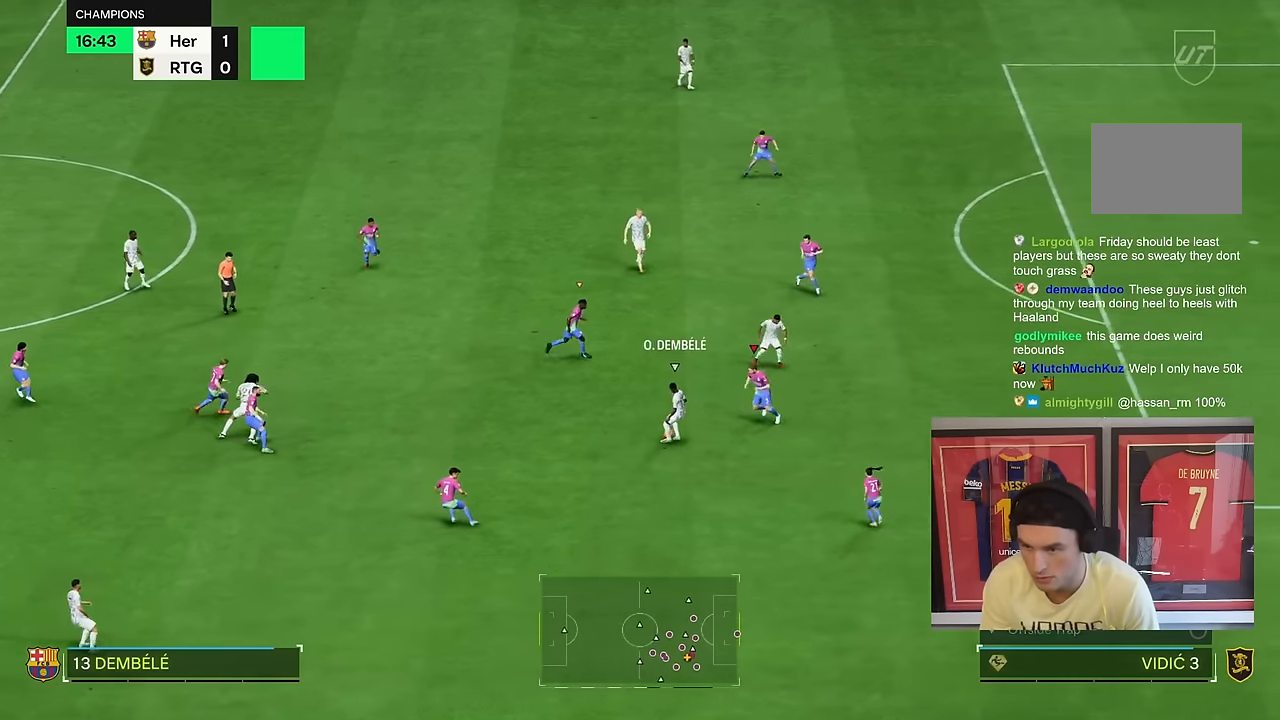
{"dt_ms": 500, "buttons": ["R2"], "left_stick": "right", "right_stick": "center", "events": [[117, "left_stick", "right"], [167, "R2", "down"], [367, "L2", "up"]]}
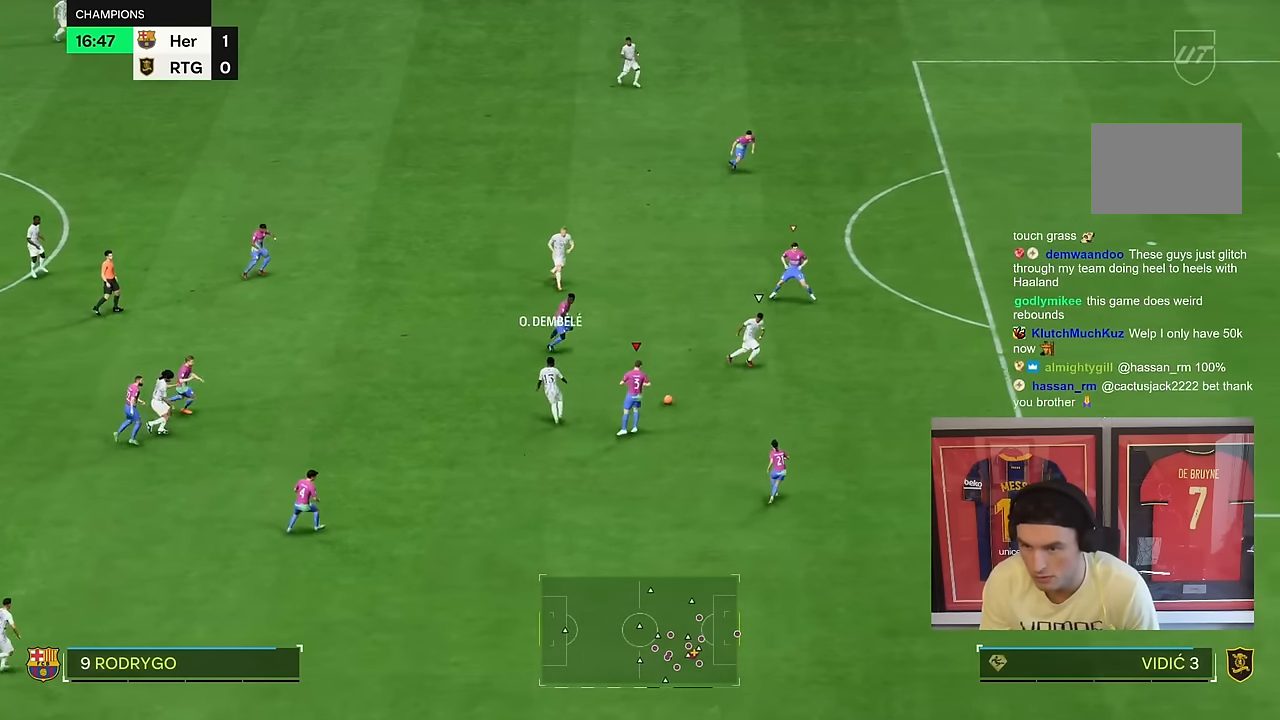
{"dt_ms": 500, "buttons": ["R2"], "left_stick": "down-right", "right_stick": "center", "events": [[250, "left_stick", "down-right"]]}
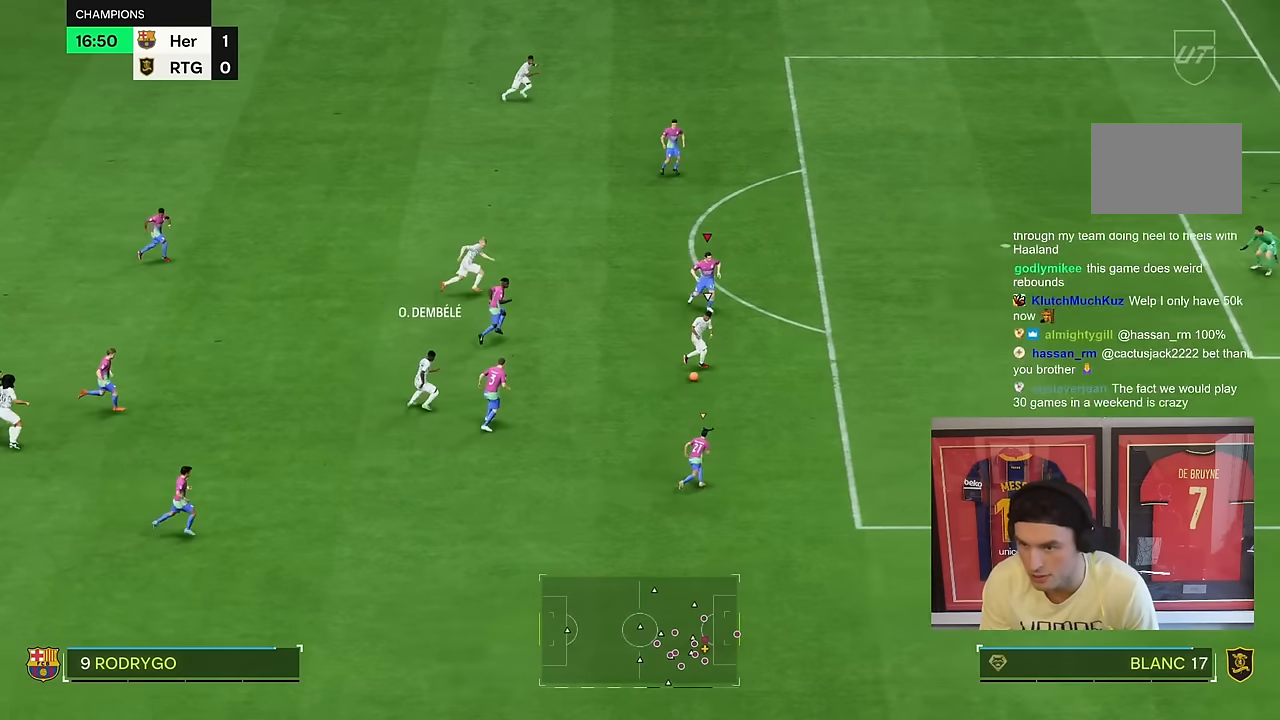
{"dt_ms": 500, "buttons": ["R2"], "left_stick": "down-right", "right_stick": "center", "events": []}
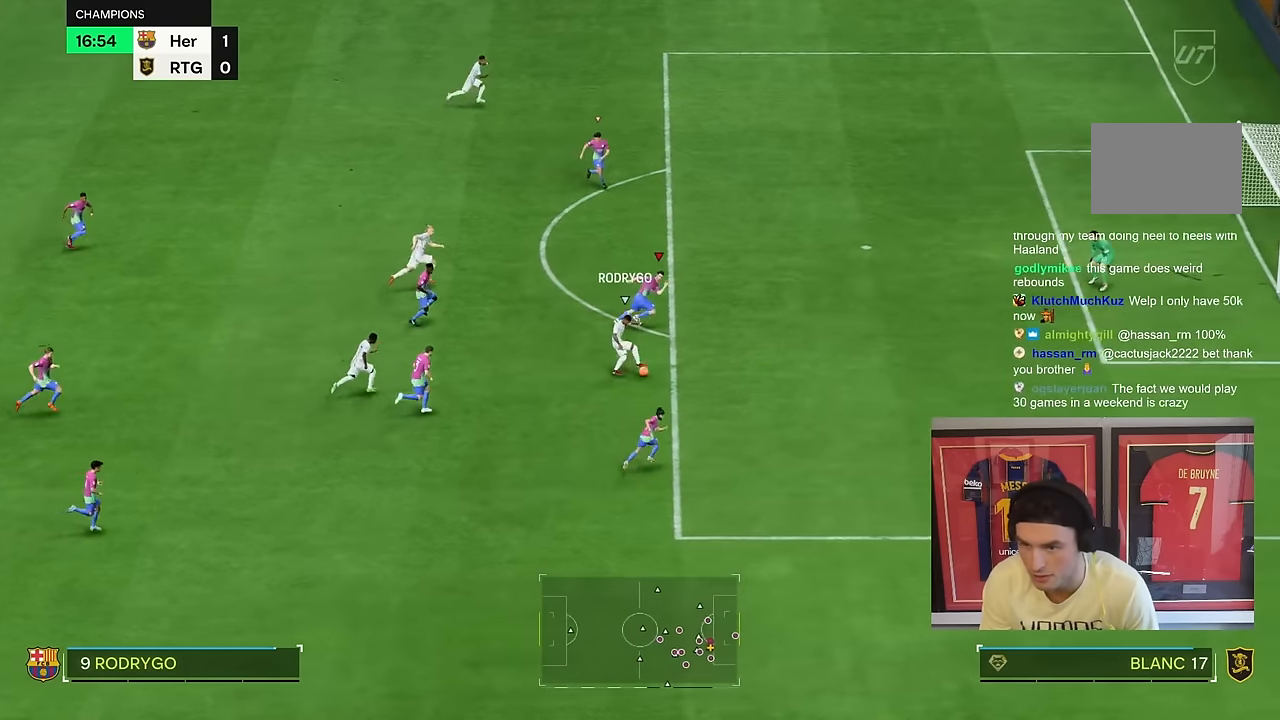
{"dt_ms": 500, "buttons": ["L2", "R2"], "left_stick": "up", "right_stick": "center", "events": [[217, "R2", "up"], [233, "left_stick", "up-right"], [250, "L2", "down"], [333, "left_stick", "up"], [467, "R2", "down"]]}
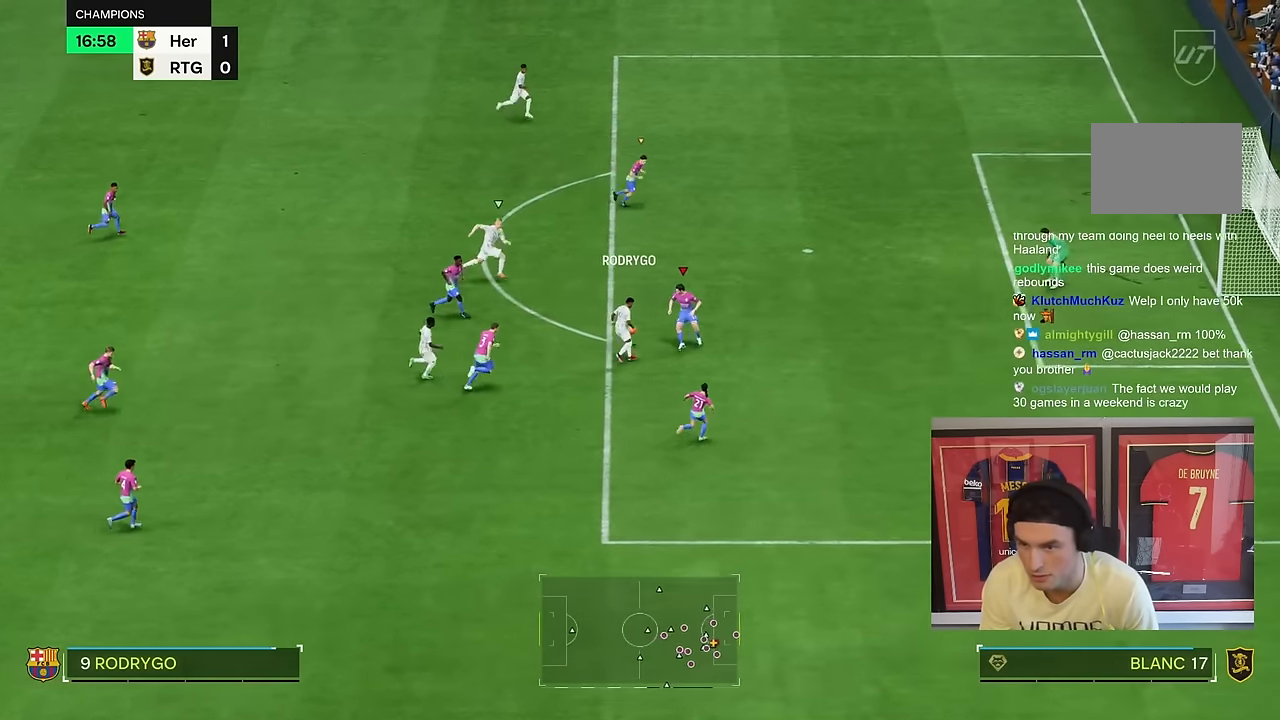
{"dt_ms": 500, "buttons": ["R2"], "left_stick": "up-right", "right_stick": "center", "events": [[17, "R2", "up"], [217, "R2", "down"], [267, "L2", "up"], [367, "left_stick", "up-right"]]}
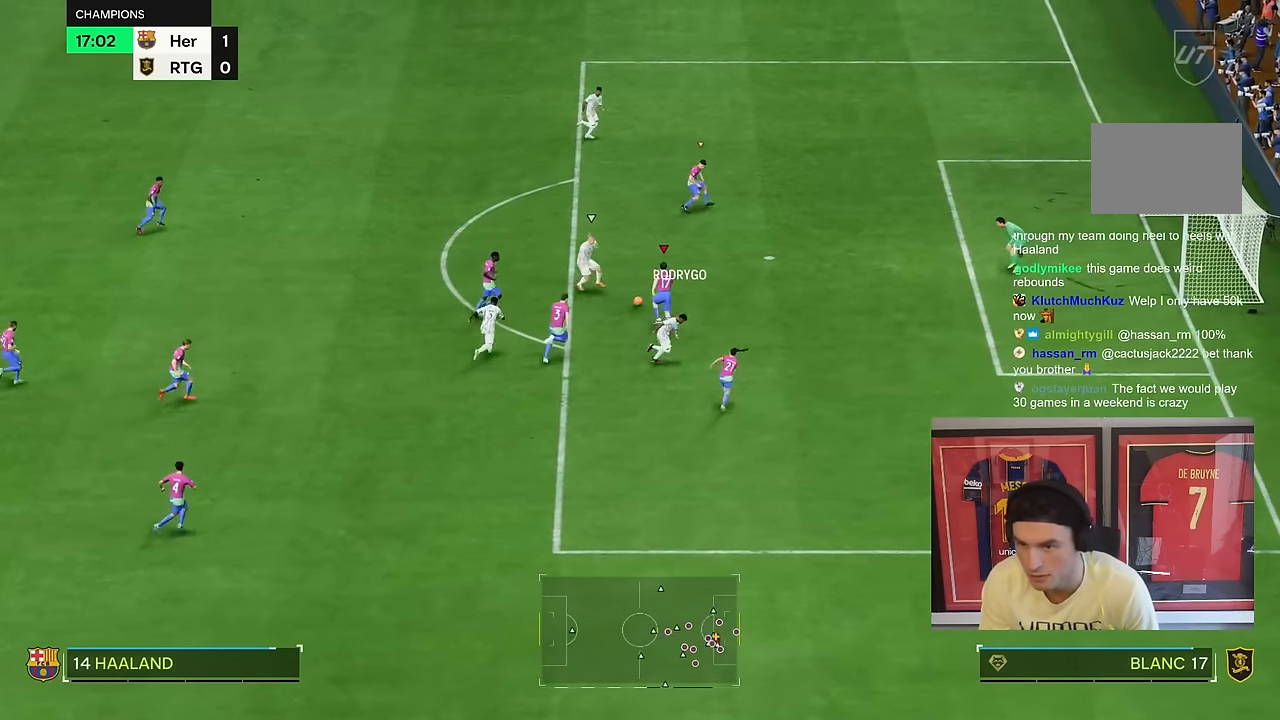
{"dt_ms": 500, "buttons": ["R1", "R2"], "left_stick": "right", "right_stick": "center", "events": [[117, "left_stick", "right"], [217, "R1", "down"], [400, "R1", "up"], [400, "left_stick", "up-right"], [500, "R1", "down"], [500, "left_stick", "right"]]}
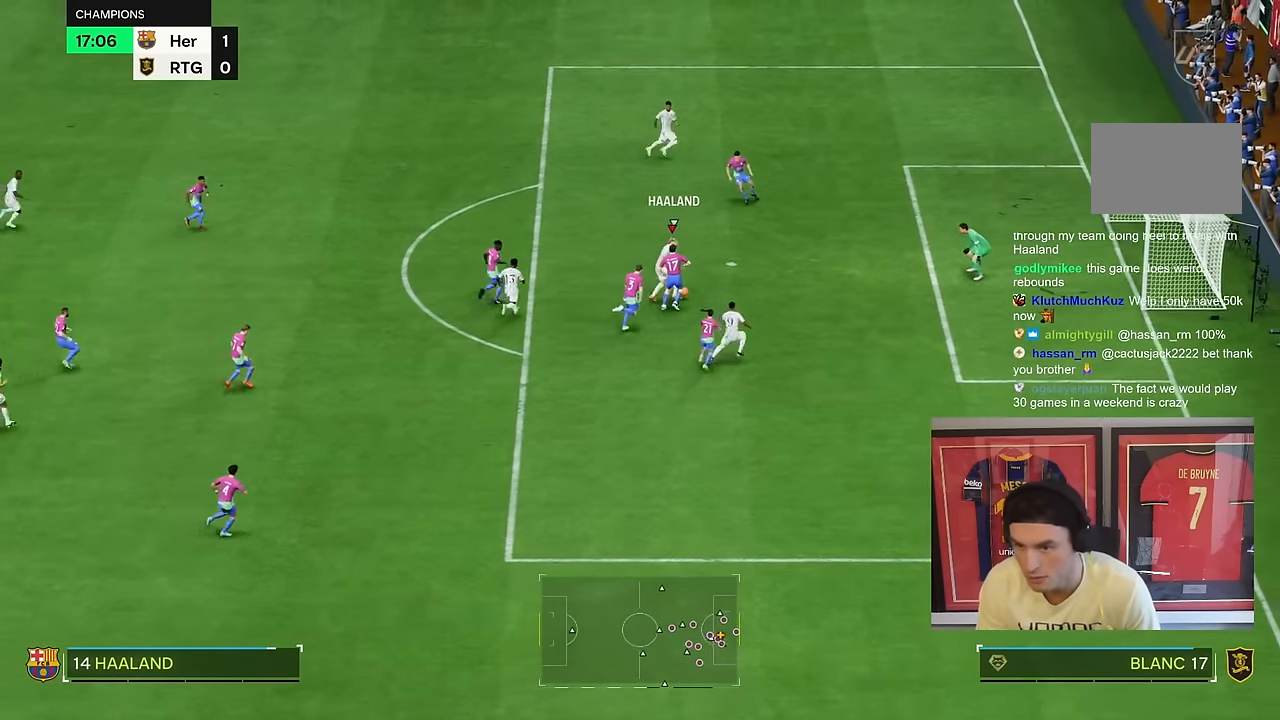
{"dt_ms": 500, "buttons": ["R2"], "left_stick": "up", "right_stick": "center", "events": [[100, "R1", "up"], [200, "R1", "down"], [267, "R1", "up"], [333, "left_stick", "up"]]}
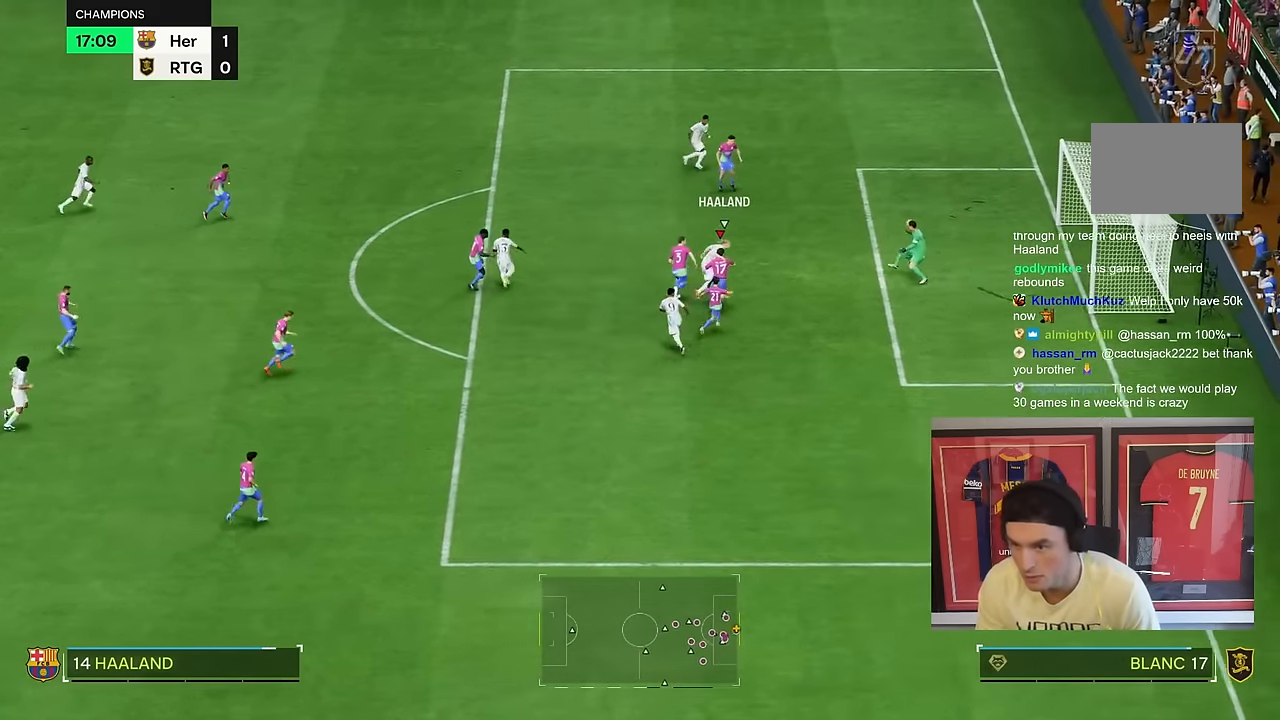
{"dt_ms": 500, "buttons": ["R1"], "left_stick": "right", "right_stick": "center"}
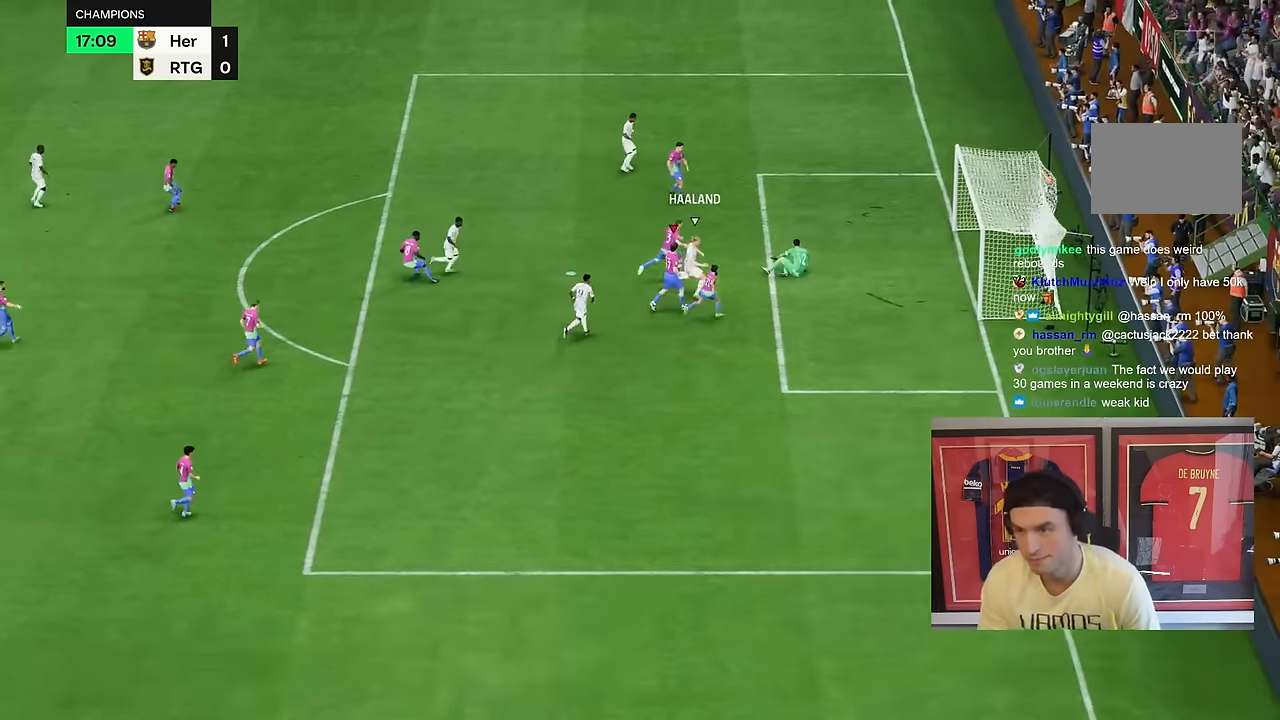
{"dt_ms": 500, "buttons": [], "left_stick": "center", "right_stick": "center", "events": [[17, "R1", "up"], [250, "left_stick", "center"]]}
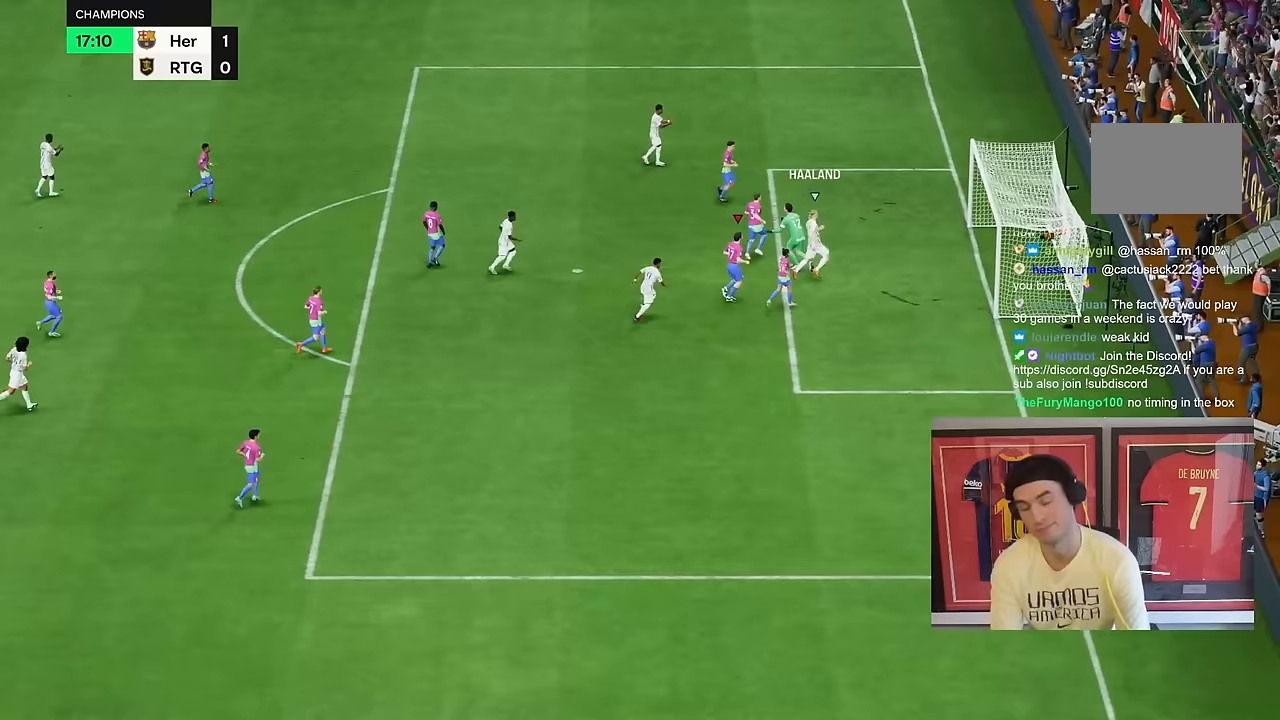
{"dt_ms": 500, "buttons": [], "left_stick": "center", "right_stick": "center", "events": [[67, "R2", "down"], [117, "R2", "up"]]}
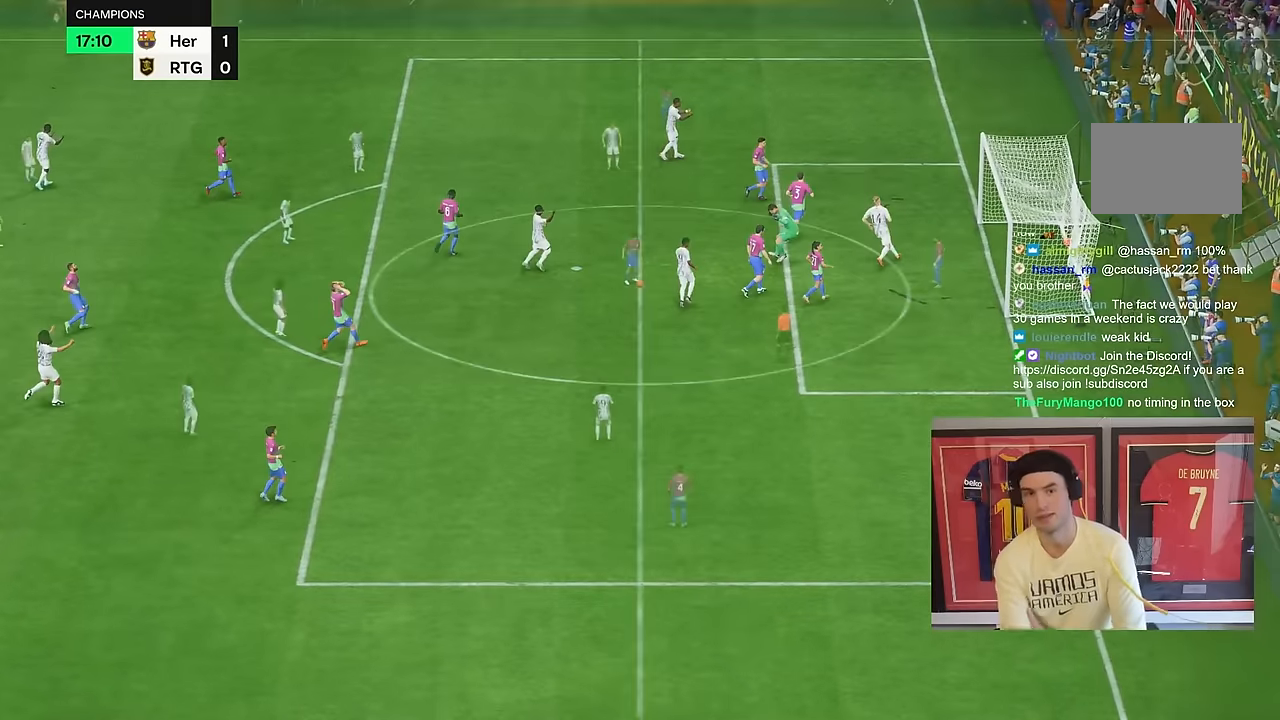
{"dt_ms": 500, "buttons": [], "left_stick": "center", "right_stick": "center", "events": []}
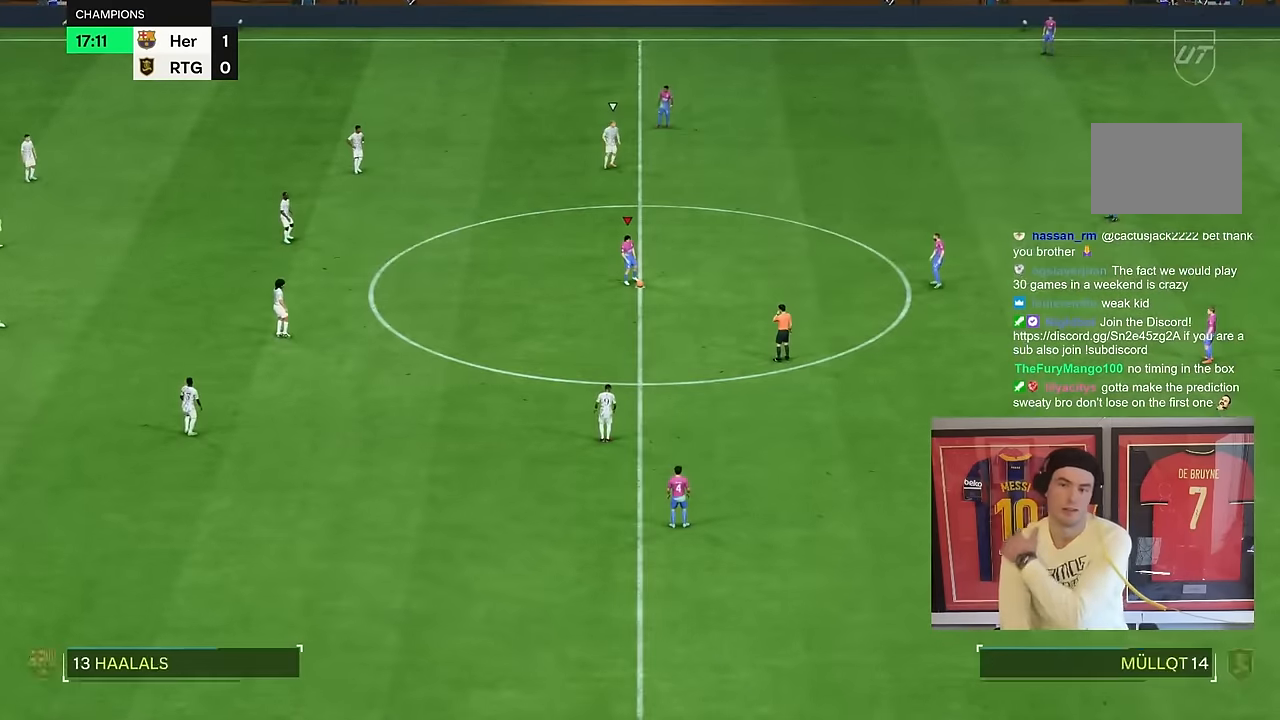
{"dt_ms": 500, "buttons": [], "left_stick": "center", "right_stick": "center", "events": []}
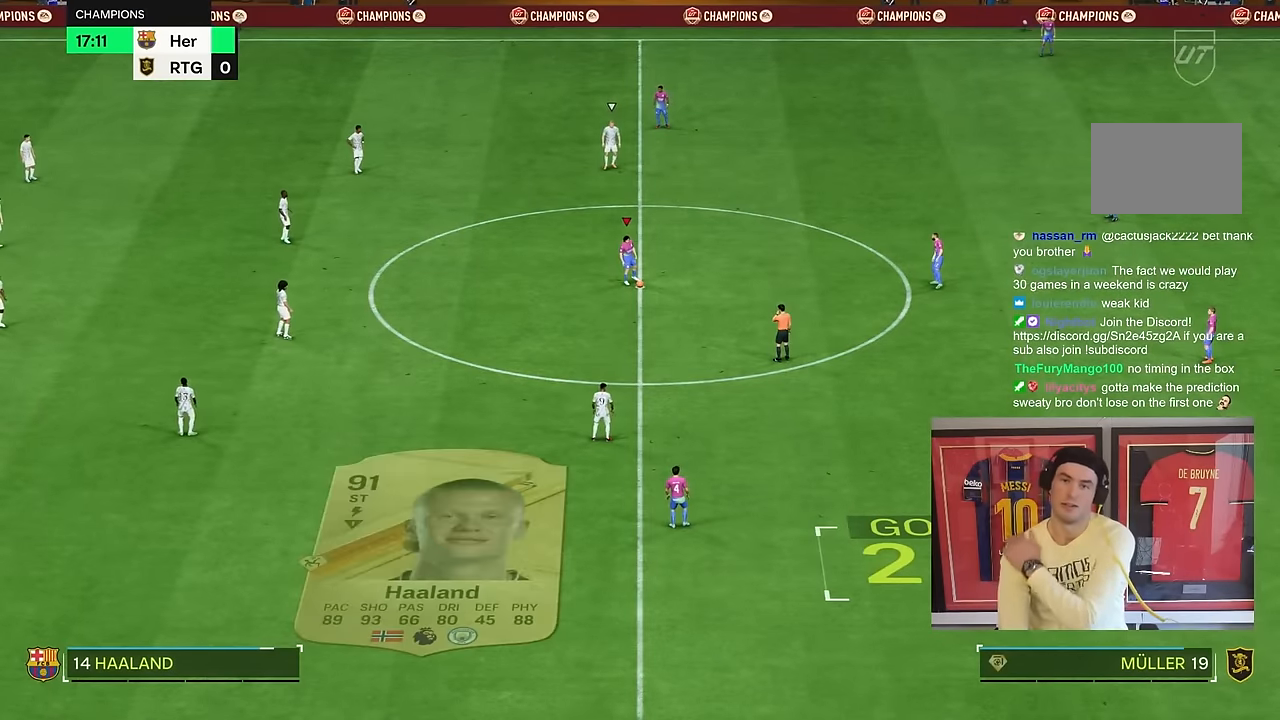
{"dt_ms": 500, "buttons": [], "left_stick": "center", "right_stick": "center", "events": []}
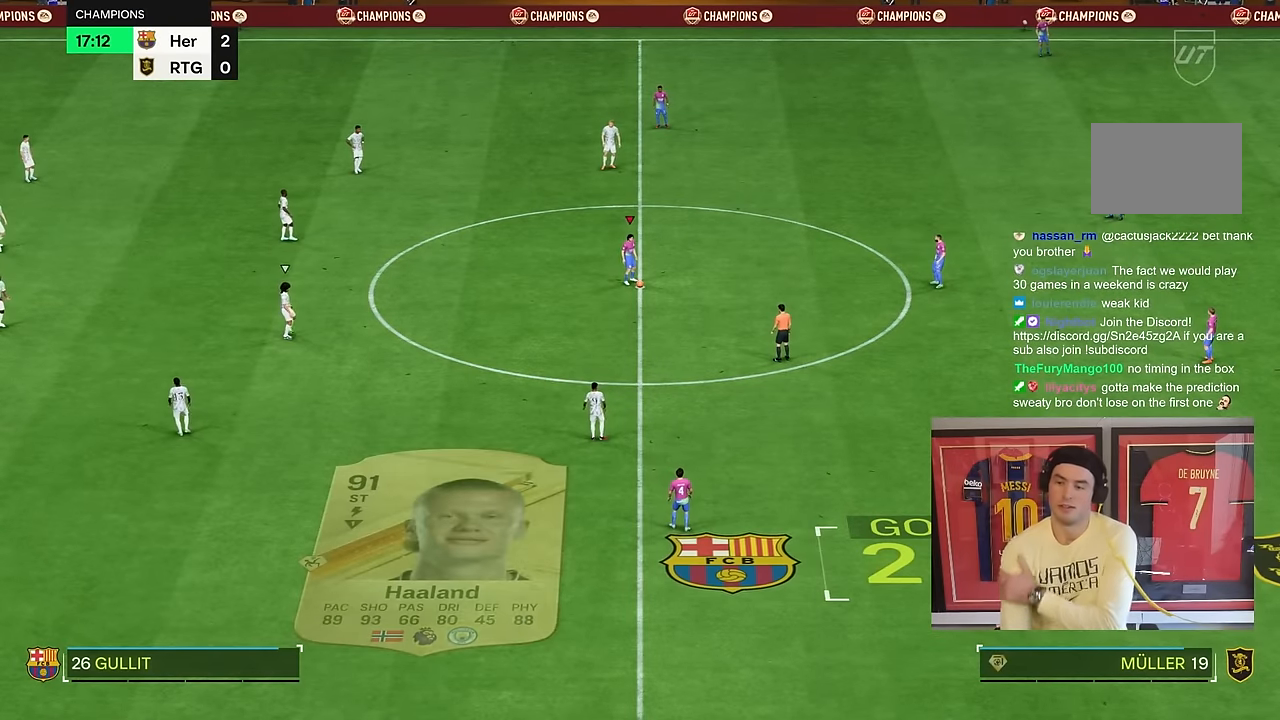
{"dt_ms": 500, "buttons": [], "left_stick": "center", "right_stick": "center", "events": []}
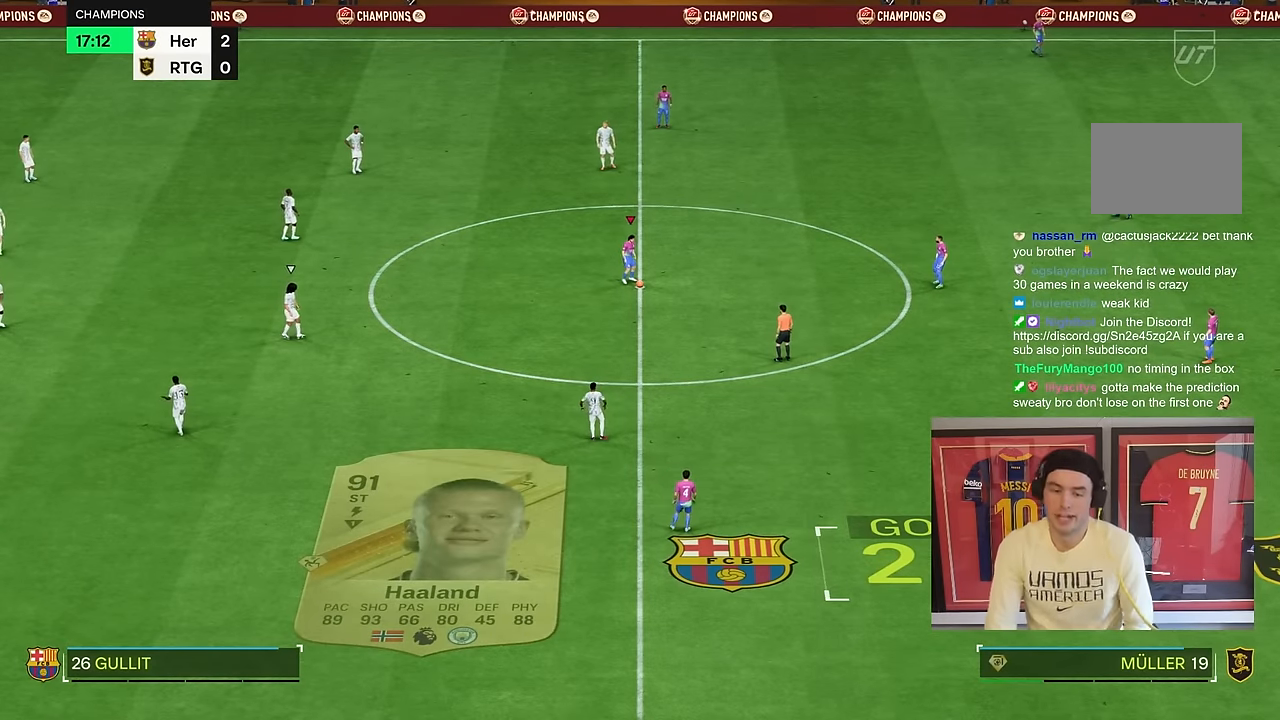
{"dt_ms": 500, "buttons": [], "left_stick": "center", "right_stick": "center", "events": []}
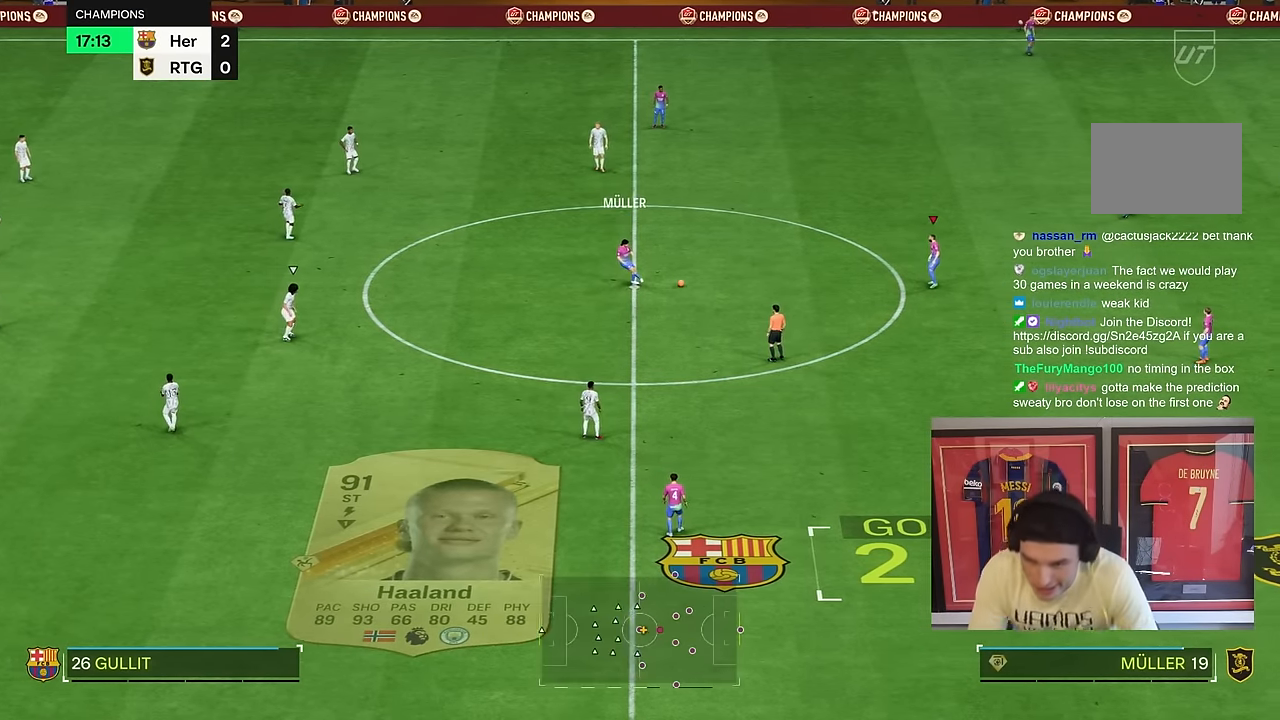
{"dt_ms": 500, "buttons": [], "left_stick": "down-right", "right_stick": "center", "events": [[233, "left_stick", "down-right"]]}
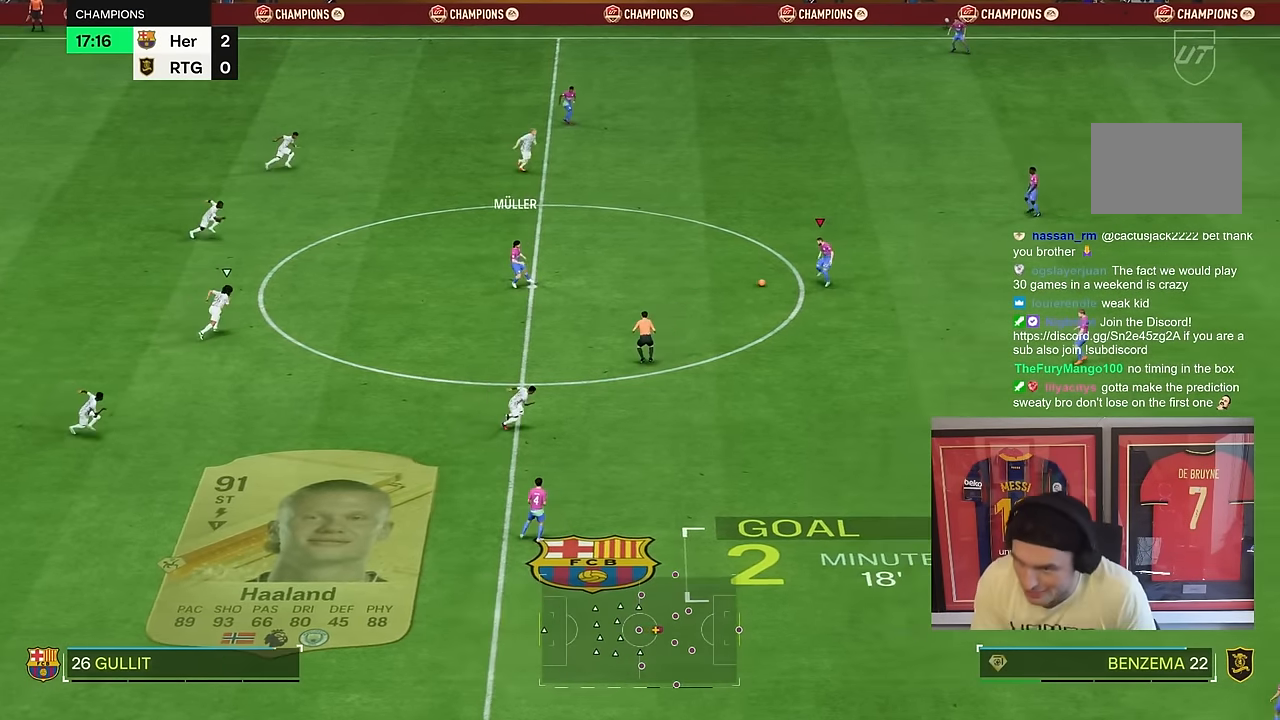
{"dt_ms": 500, "buttons": ["R2"], "left_stick": "center", "right_stick": "center", "events": [[383, "left_stick", "center"], [417, "R2", "down"]]}
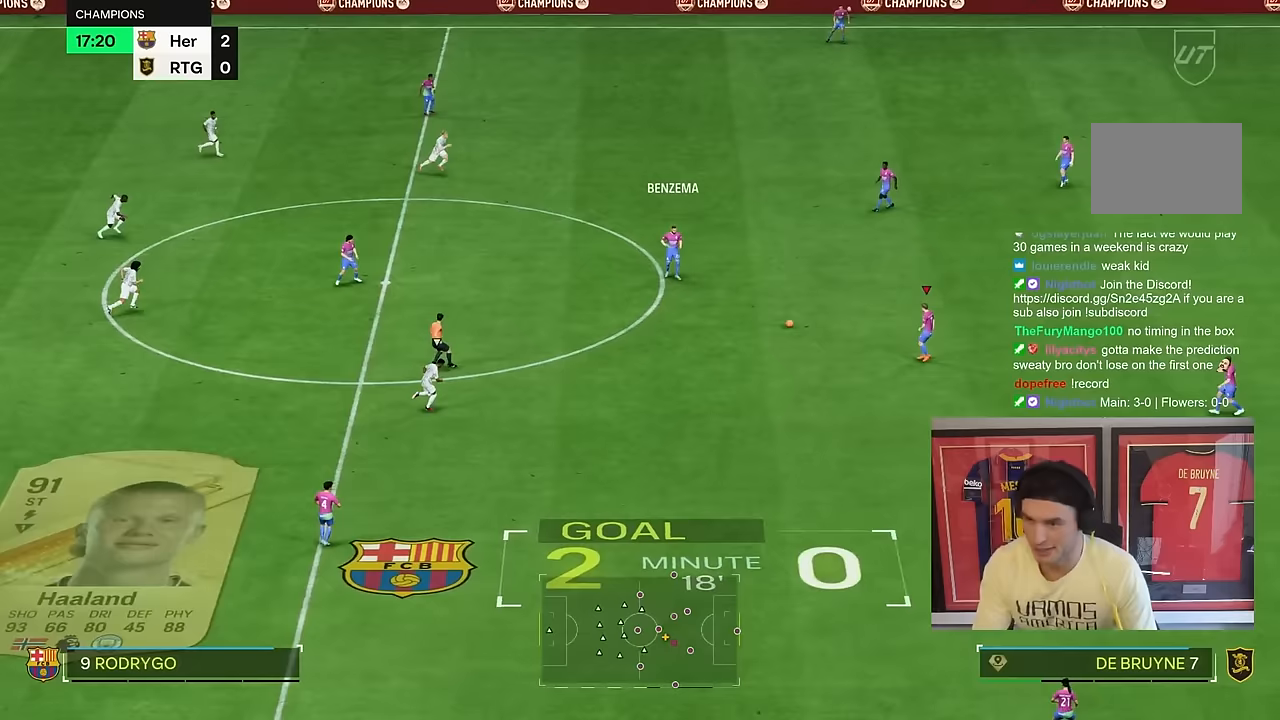
{"dt_ms": 500, "buttons": [], "left_stick": "center", "right_stick": "center", "events": [[117, "left_stick", "up-left"], [133, "R2", "up"], [217, "left_stick", "left"], [383, "left_stick", "down"], [433, "left_stick", "center"]]}
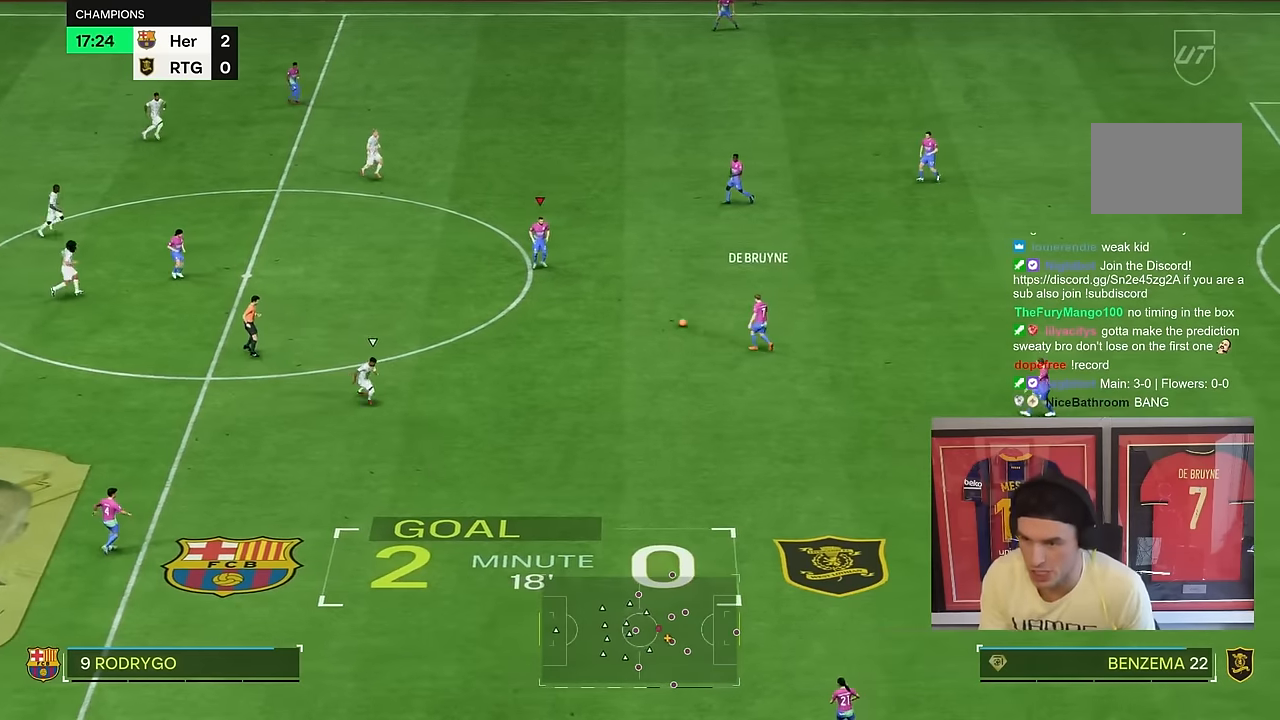
{"dt_ms": 500, "buttons": [], "left_stick": "down", "right_stick": "center", "events": [[83, "R2", "down"], [83, "left_stick", "down"], [333, "R2", "up"]]}
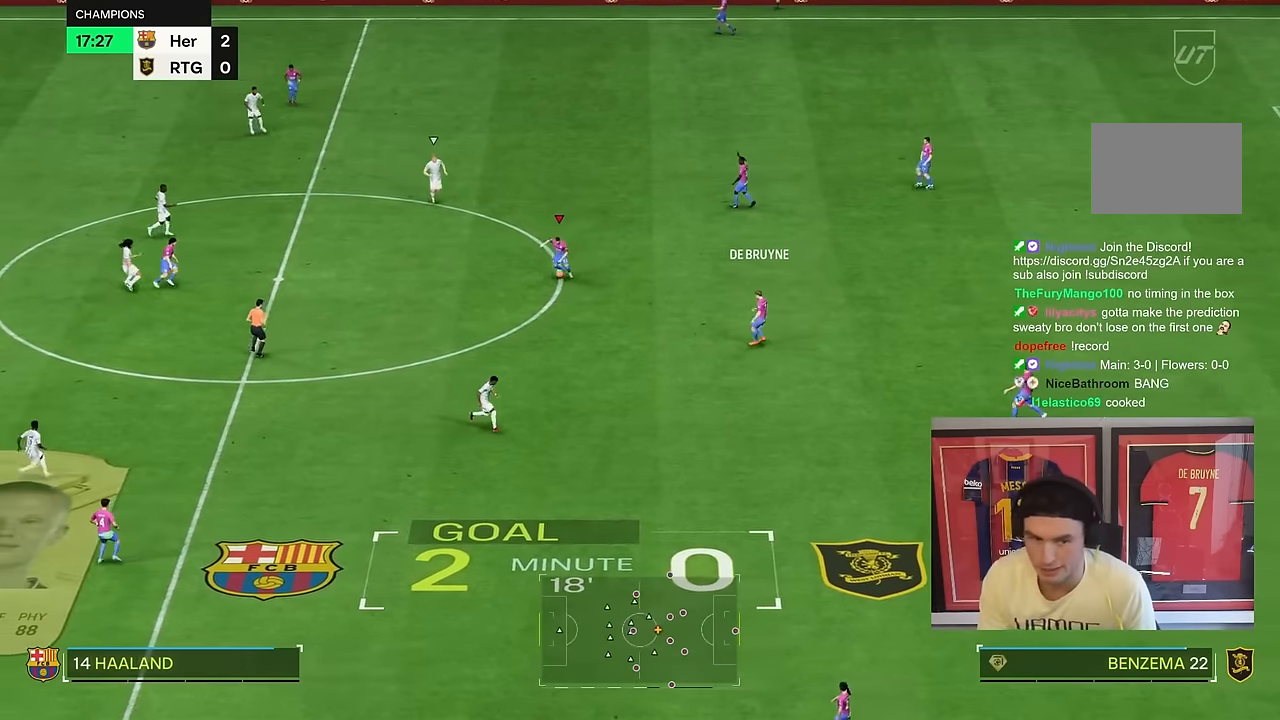
{"dt_ms": 500, "buttons": [], "left_stick": "down", "right_stick": "center", "events": []}
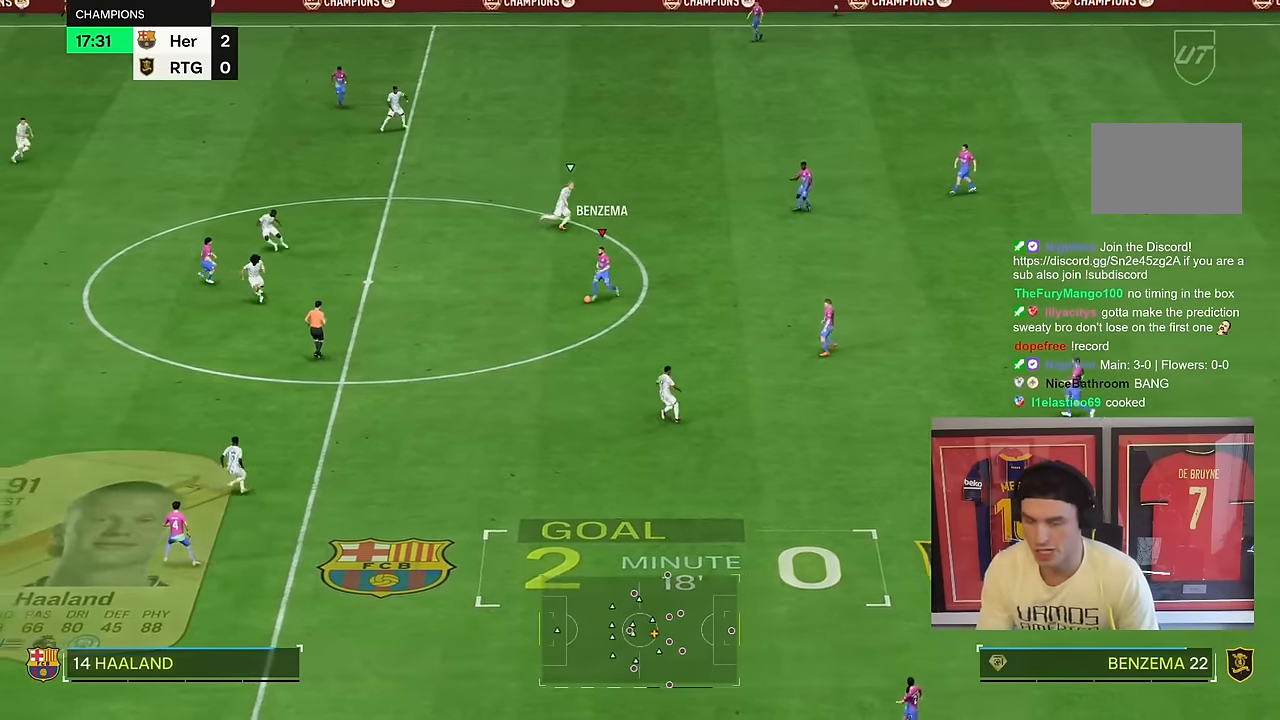
{"dt_ms": 500, "buttons": [], "left_stick": "down", "right_stick": "center", "events": []}
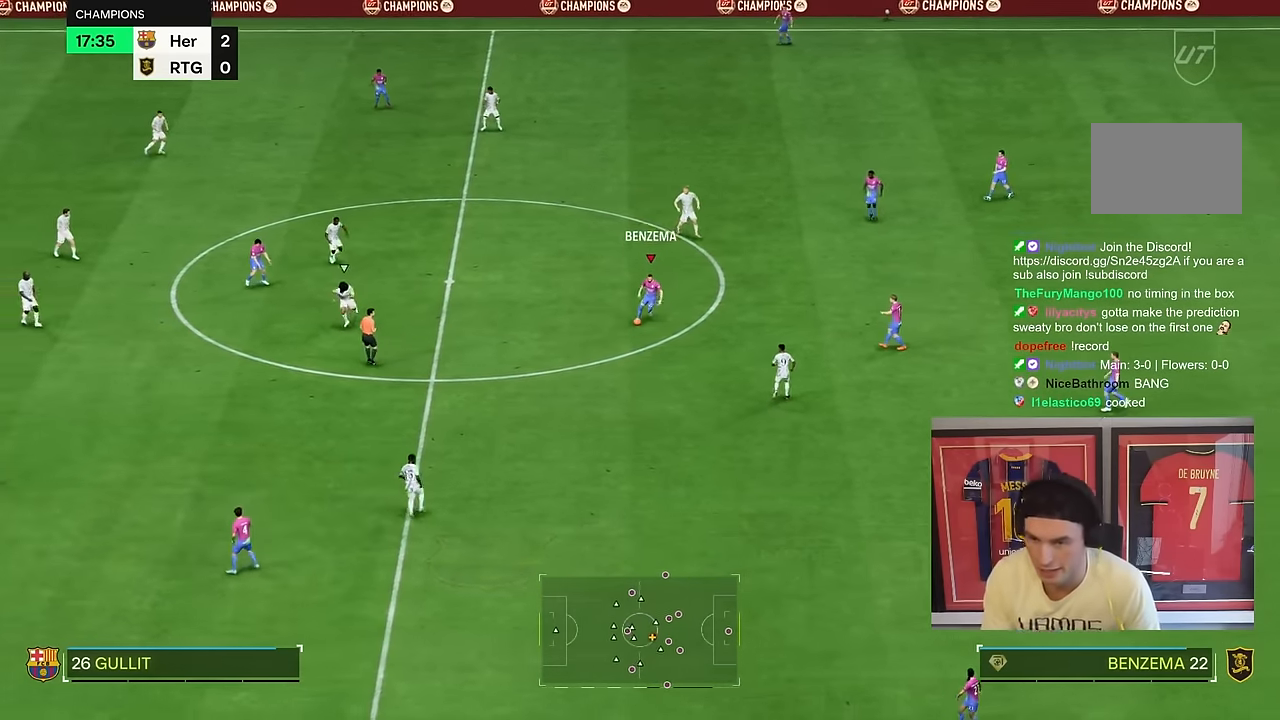
{"dt_ms": 1000, "buttons": [], "left_stick": "down-right", "right_stick": "center"}
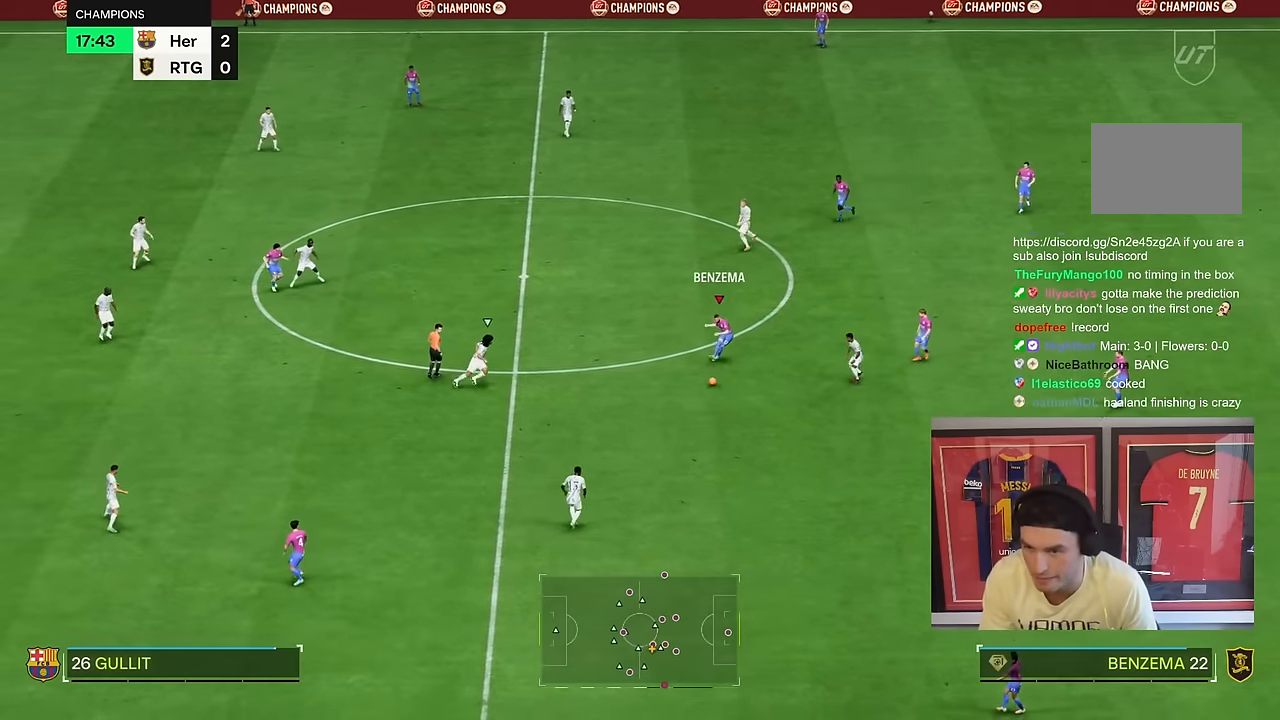
{"dt_ms": 500, "buttons": [], "left_stick": "down", "right_stick": "center", "events": [[183, "left_stick", "center"], [267, "left_stick", "down"]]}
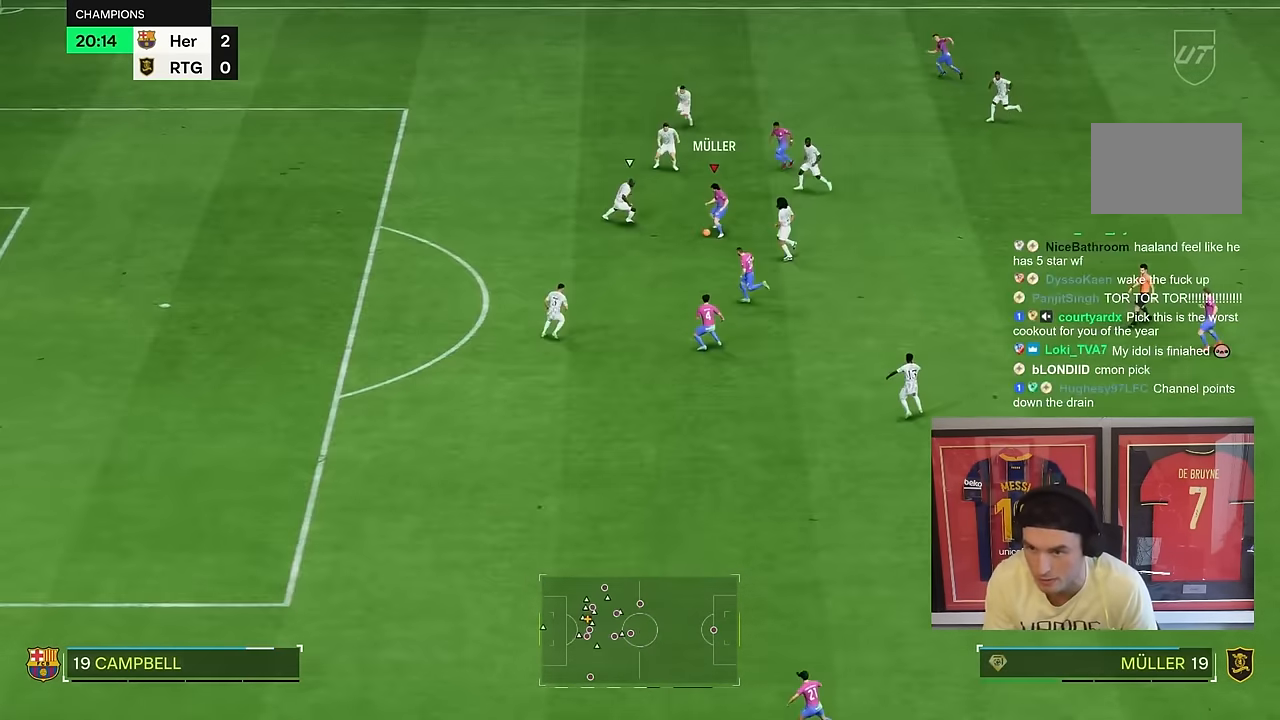
{"dt_ms": 500, "buttons": [], "left_stick": "down", "right_stick": "center", "events": [[200, "R2", "down"], [500, "R2", "up"]]}
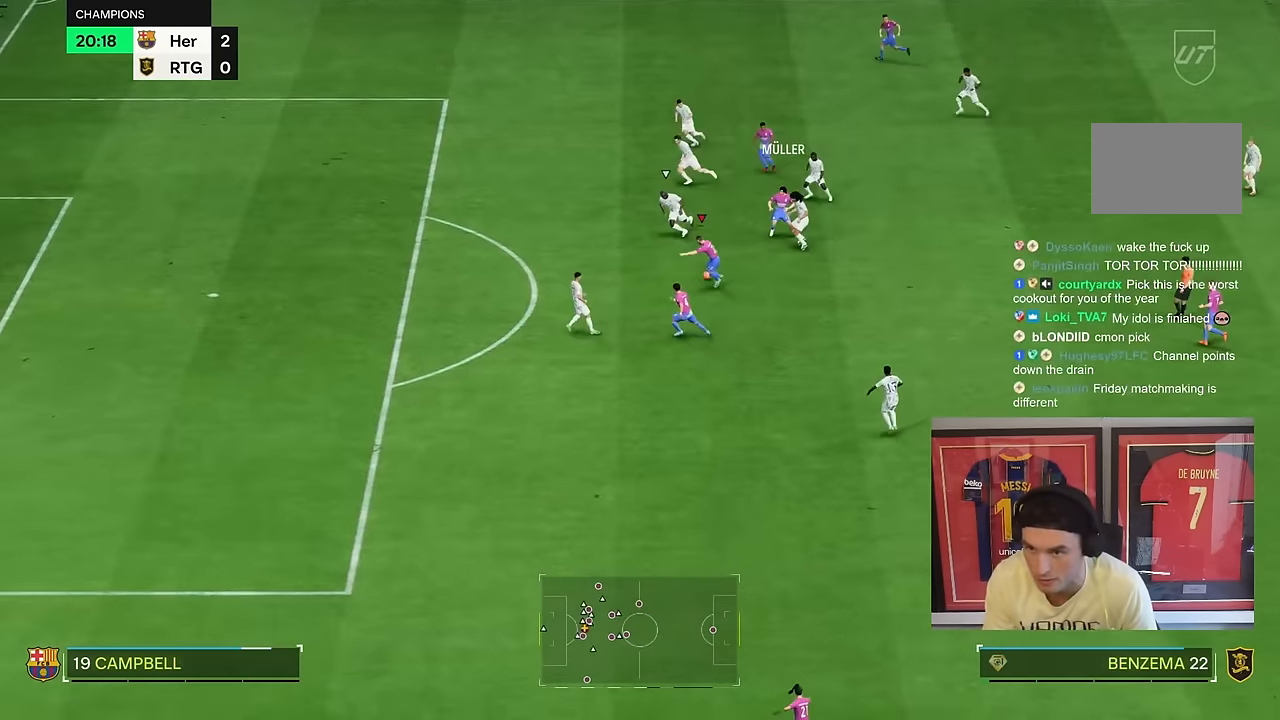
{"dt_ms": 500, "buttons": ["R2"], "left_stick": "down", "right_stick": "center", "events": [[417, "R2", "down"]]}
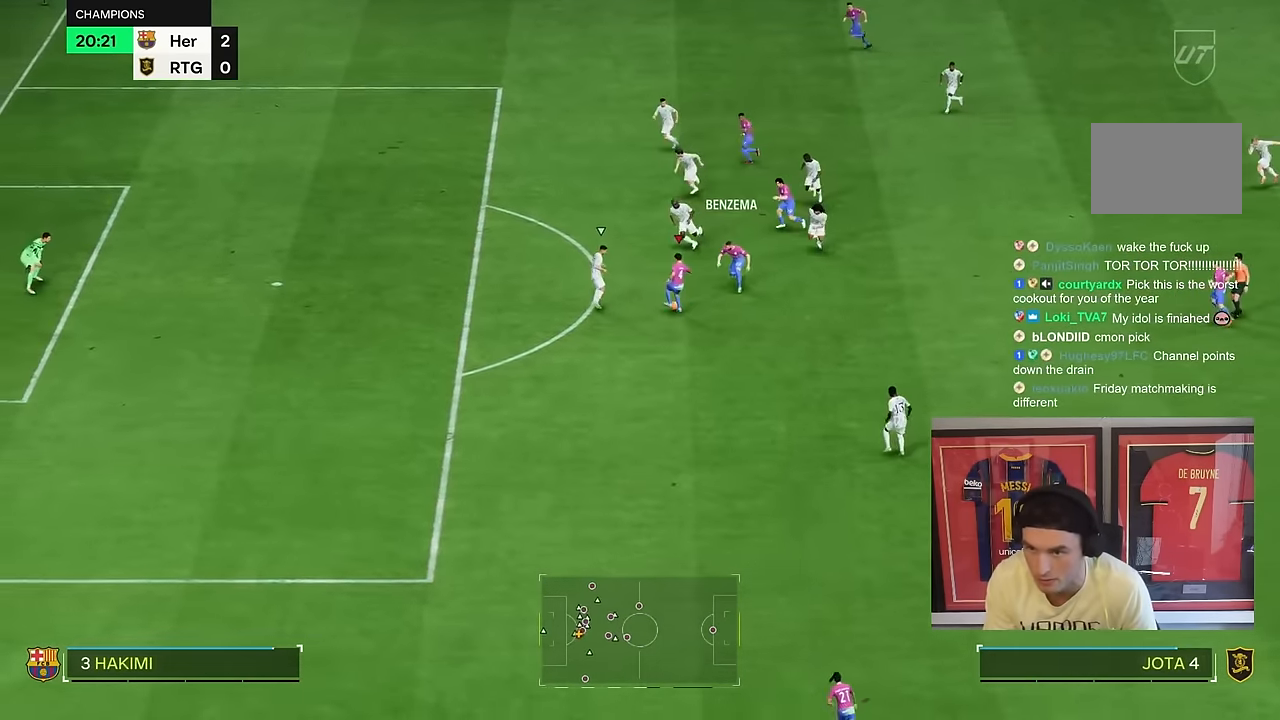
{"dt_ms": 500, "buttons": [], "left_stick": "down", "right_stick": "down-left", "events": [[150, "R2", "up"], [417, "right_stick", "down-left"]]}